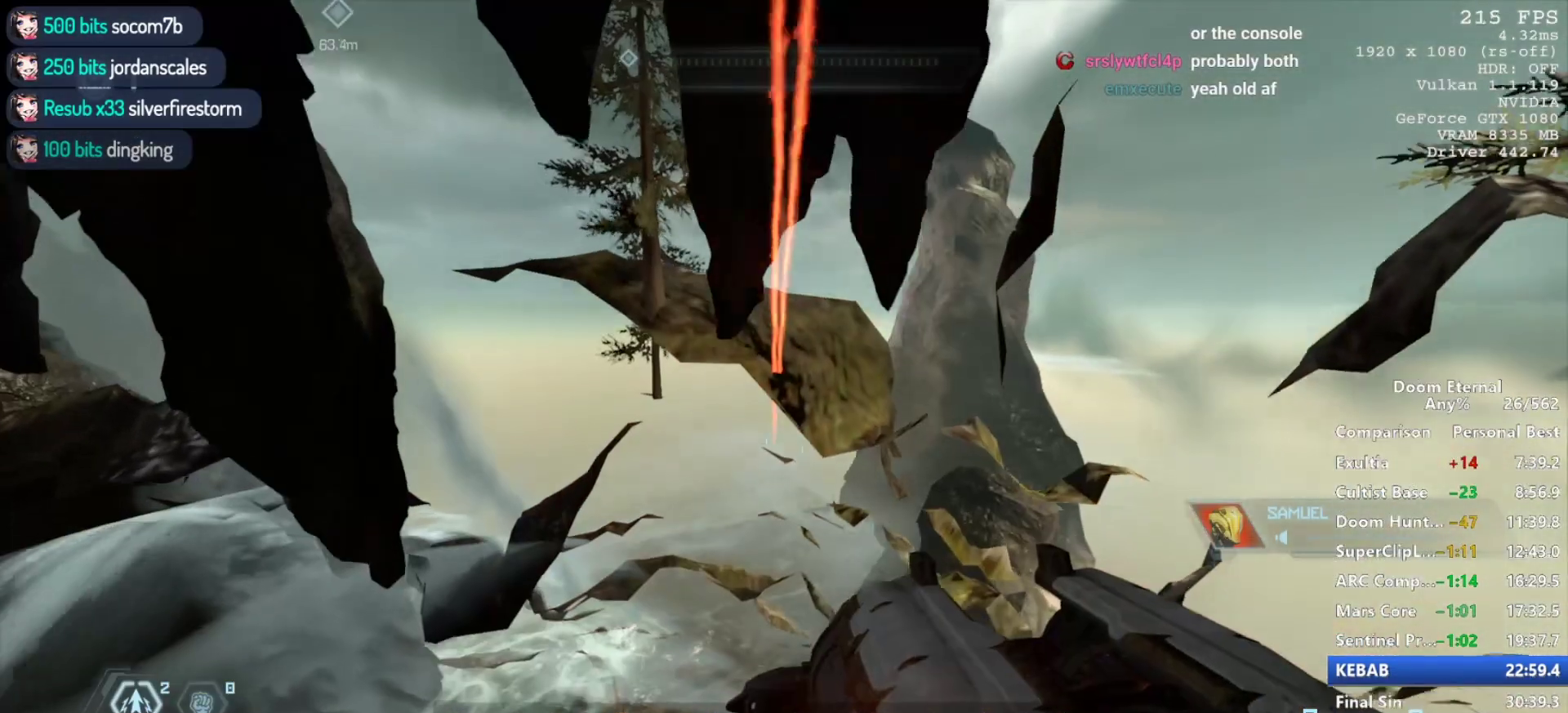
Gameplay with keyboard and mouse; each line is a JSON object with the keys and mouse buttons held at the frame after it. "events" lists presses ("down") and releases ("up") of "1", "2", "3", "4", "5", "a", "alt", "c", "ctrl", "d", "e", "f", "q", "r", "s", "shift", "space", "tab", "v", "w", "x", "z", "mouse_left", "mouse_middle", "mouse_right", "mouse_mb4", "mouse_mb5", "mouse_wheel_up" and "mouse_wheel_down" between this image and that frame as [ms after this image, input, new state], when the widget could be followed in between. "mouse_left", "mouse_middle", "mouse_right", "mouse_mb4", "mouse_mb5", "mouse_wheel_up", "mouse_wheel_down" = the "left", "middle", "right", "mb4", "mb5", "wheel_up", "wheel_down" buttons of the "mouse" list. No other keys are recorded. Not read: mouse_move.
{"keys": ["s"], "mouse": [], "events": [[83, "space", "down"], [217, "space", "up"]]}
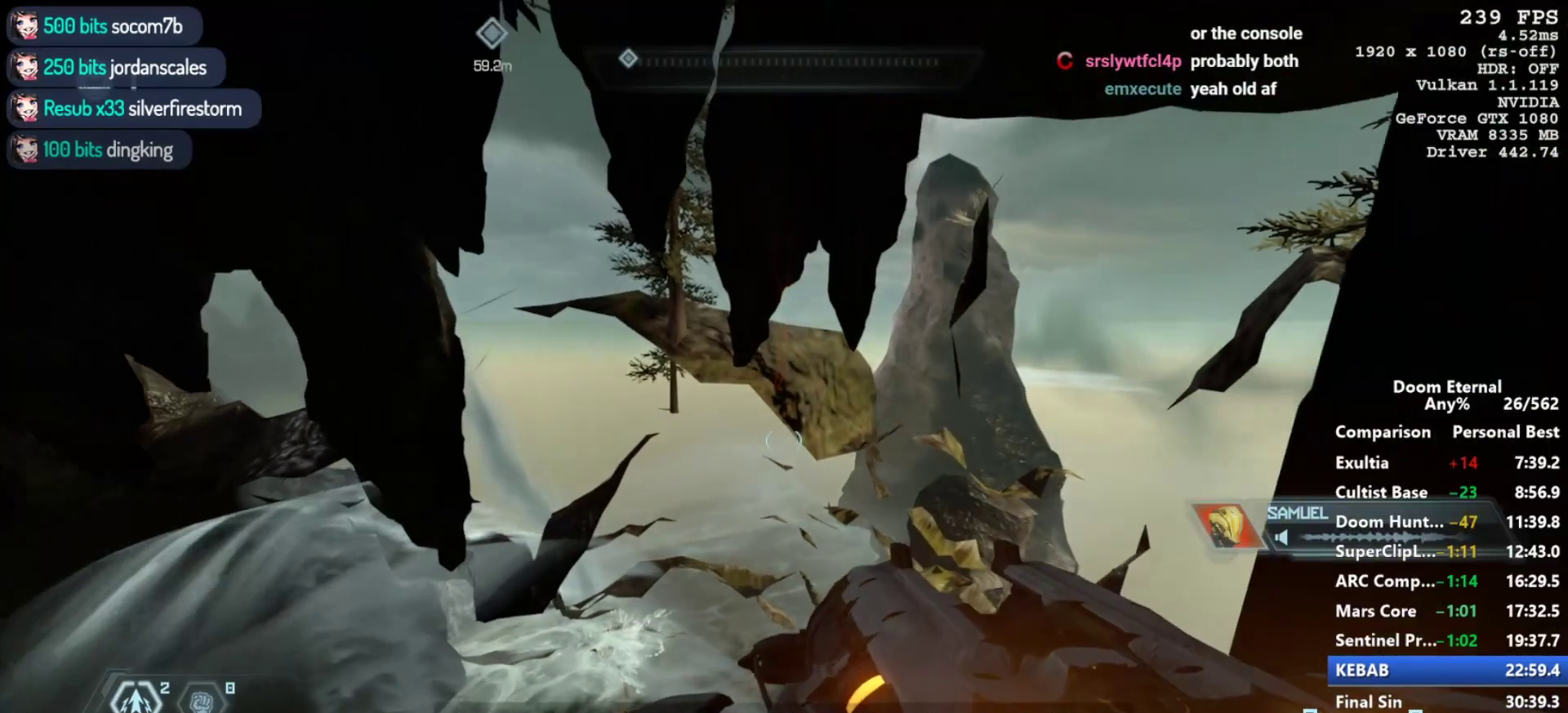
{"keys": ["s"], "mouse": [], "events": []}
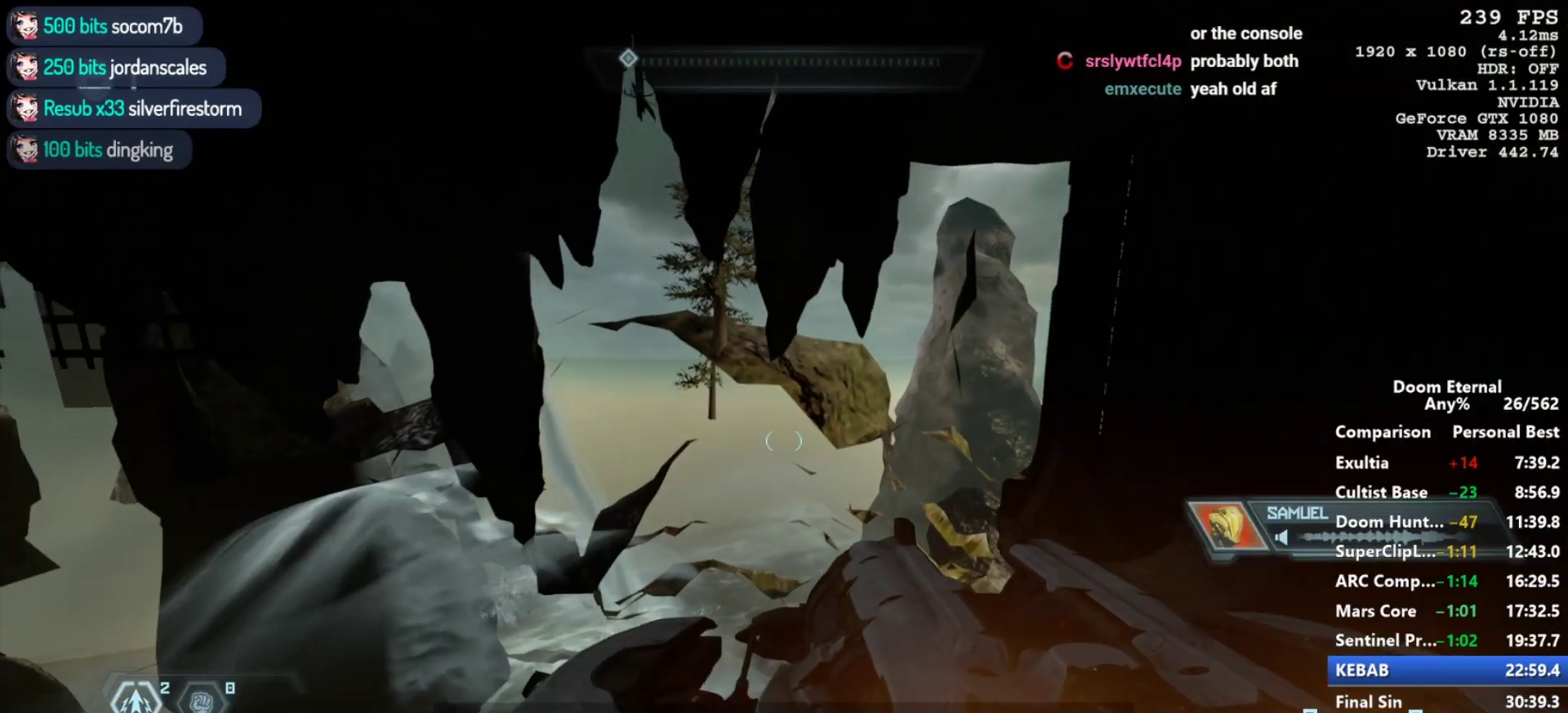
{"keys": ["s"], "mouse": [], "events": [[67, "mouse_left", "down"], [167, "mouse_left", "up"], [250, "mouse_left", "down"], [483, "mouse_left", "up"]]}
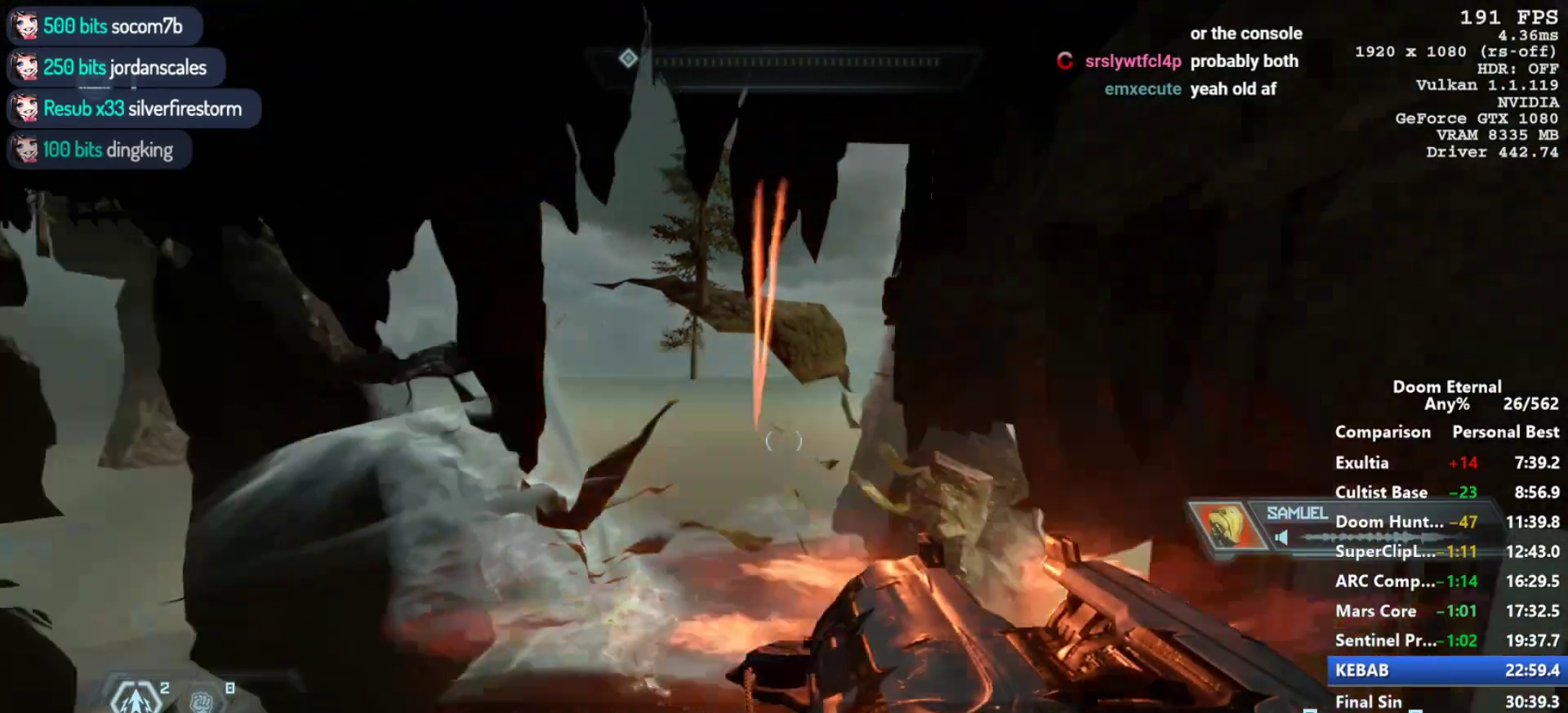
{"keys": ["w"], "mouse": [], "events": [[33, "s", "up"], [183, "w", "down"]]}
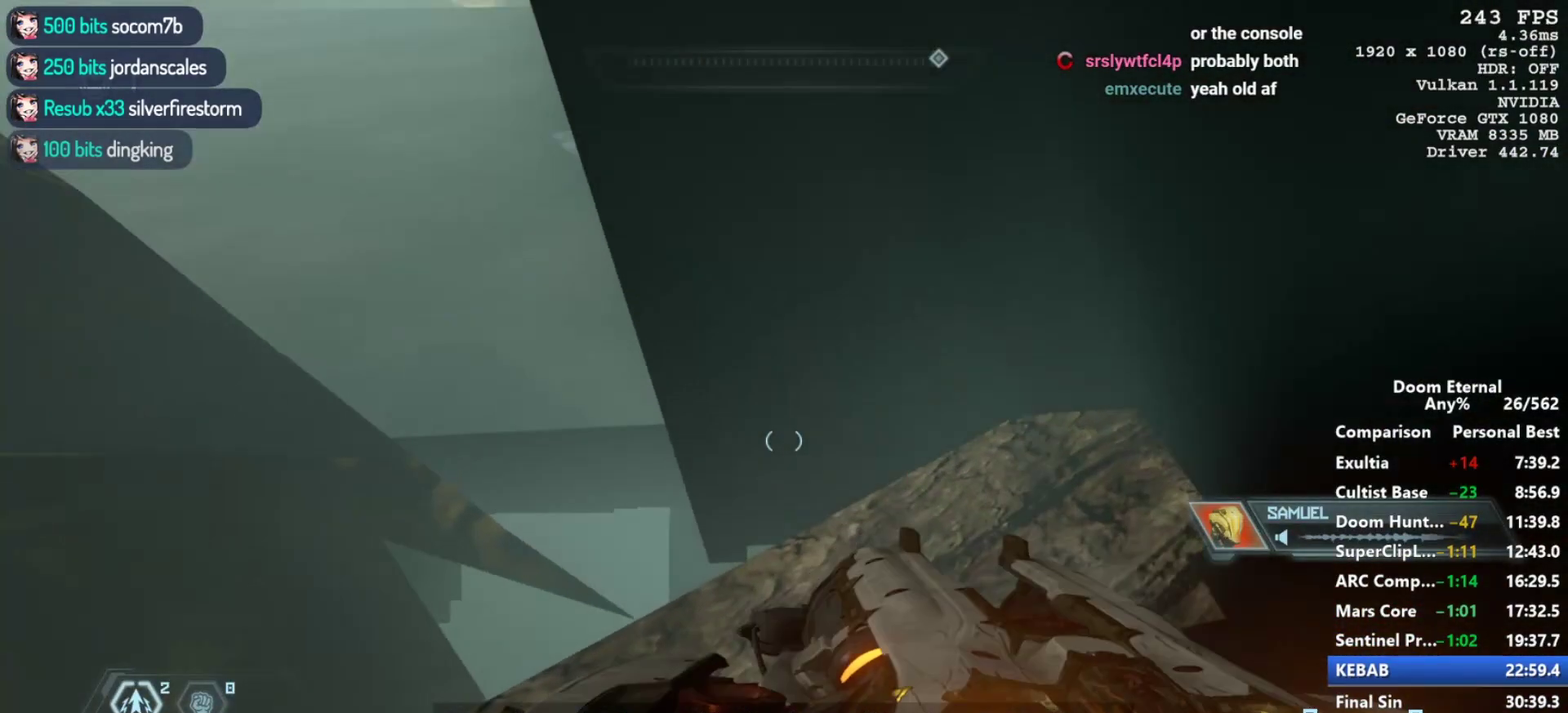
{"keys": ["w"], "mouse": [], "events": []}
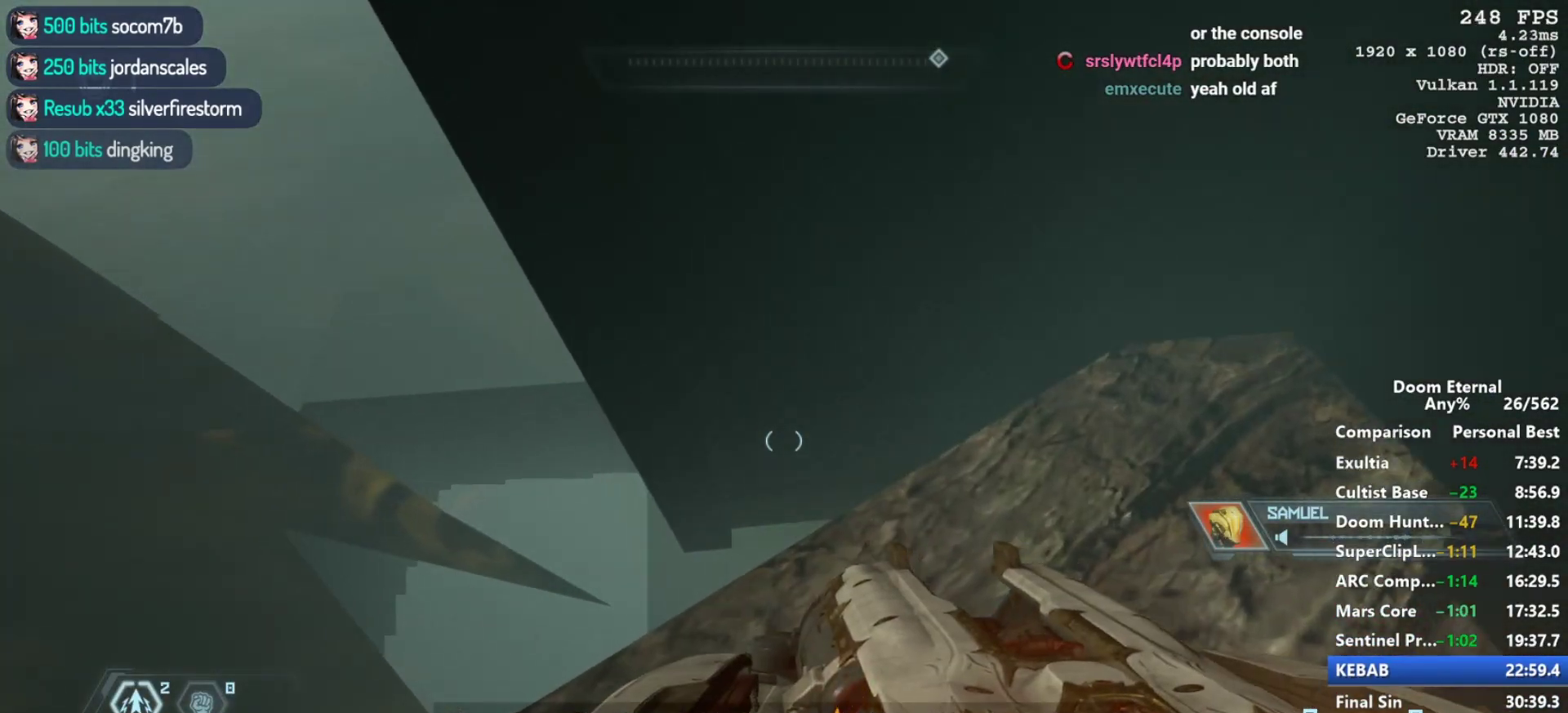
{"keys": ["w"], "mouse": [], "events": [[200, "d", "down"], [350, "d", "up"]]}
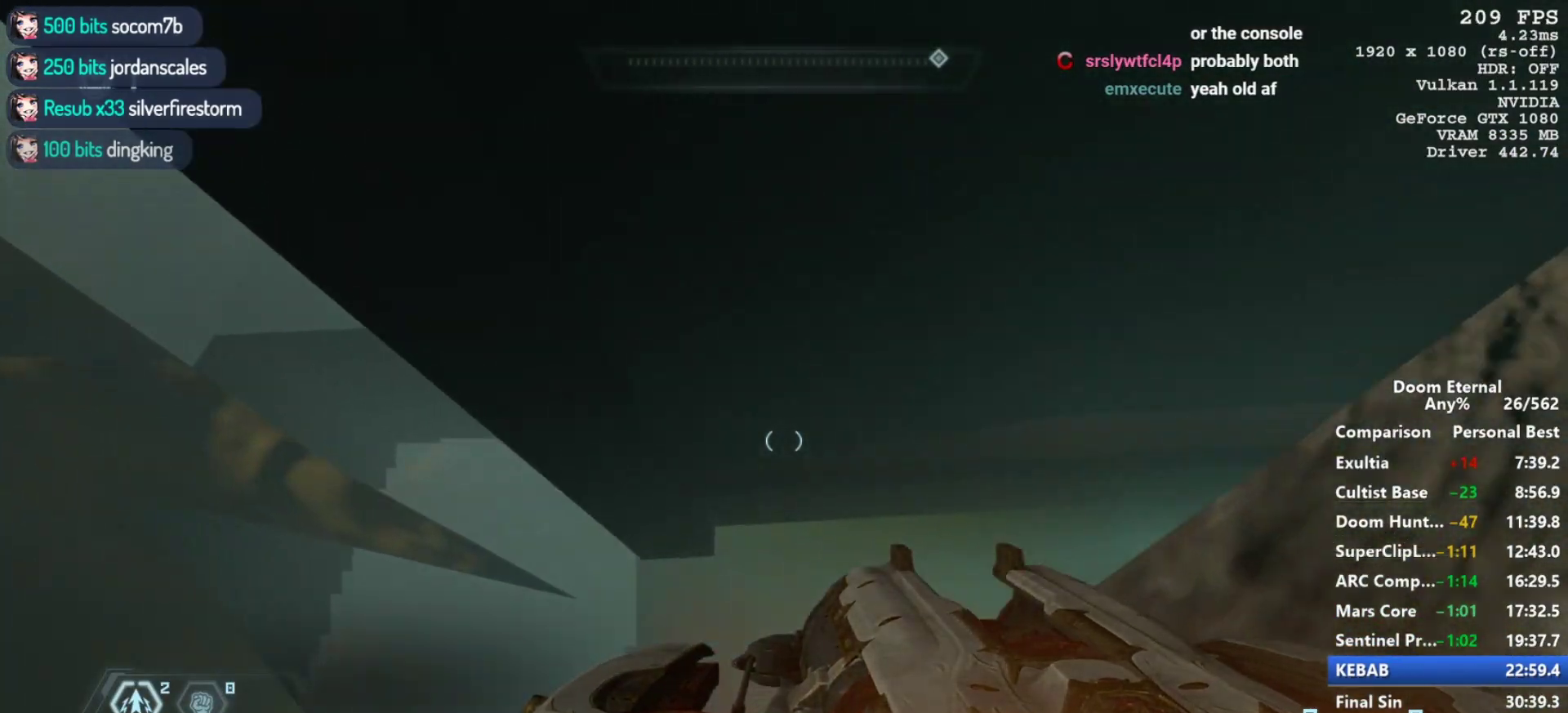
{"keys": ["w"], "mouse": [], "events": [[33, "d", "down"], [417, "d", "up"]]}
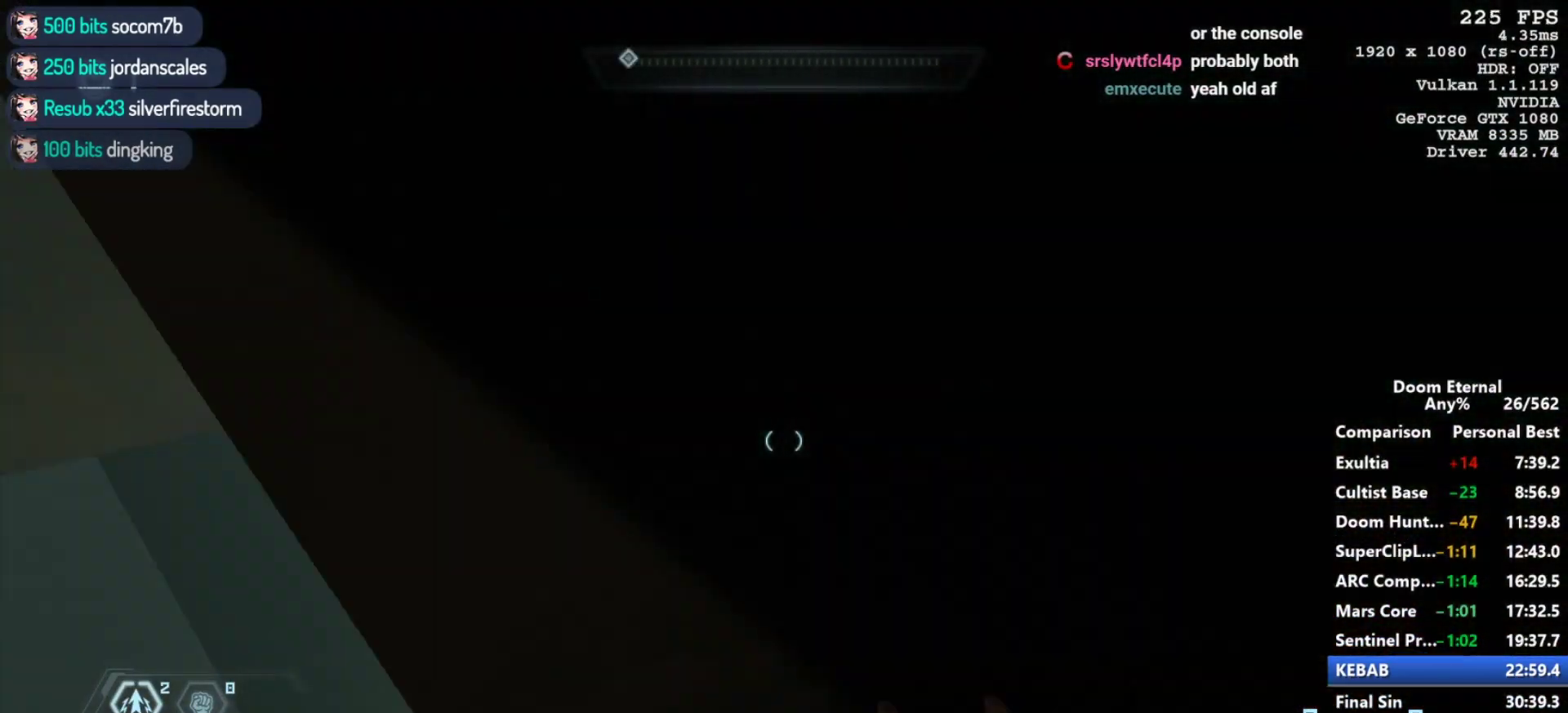
{"keys": ["w"], "mouse": [], "events": [[233, "a", "down"], [433, "a", "up"]]}
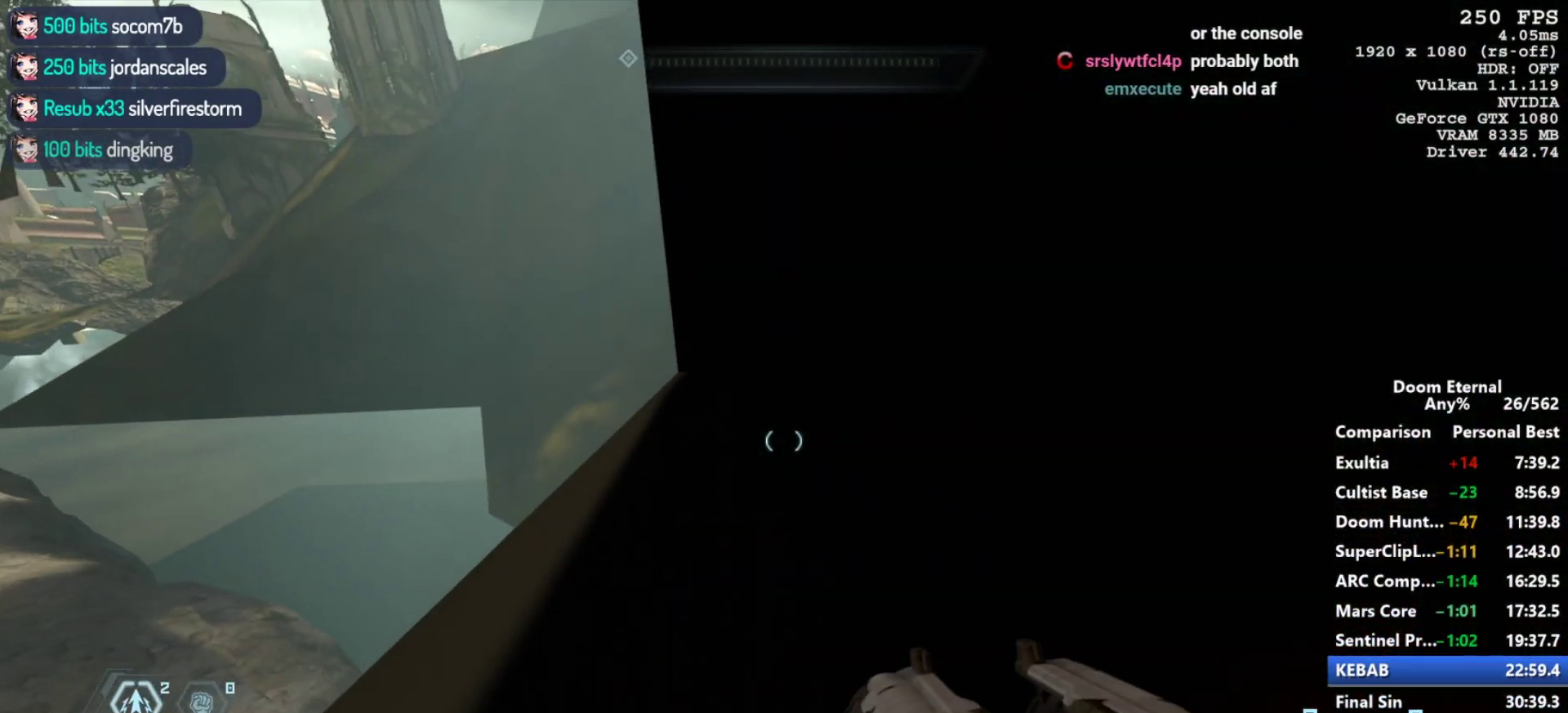
{"keys": [], "mouse": [], "events": [[17, "a", "down"], [117, "a", "up"], [250, "a", "down"], [350, "a", "up"], [450, "w", "up"]]}
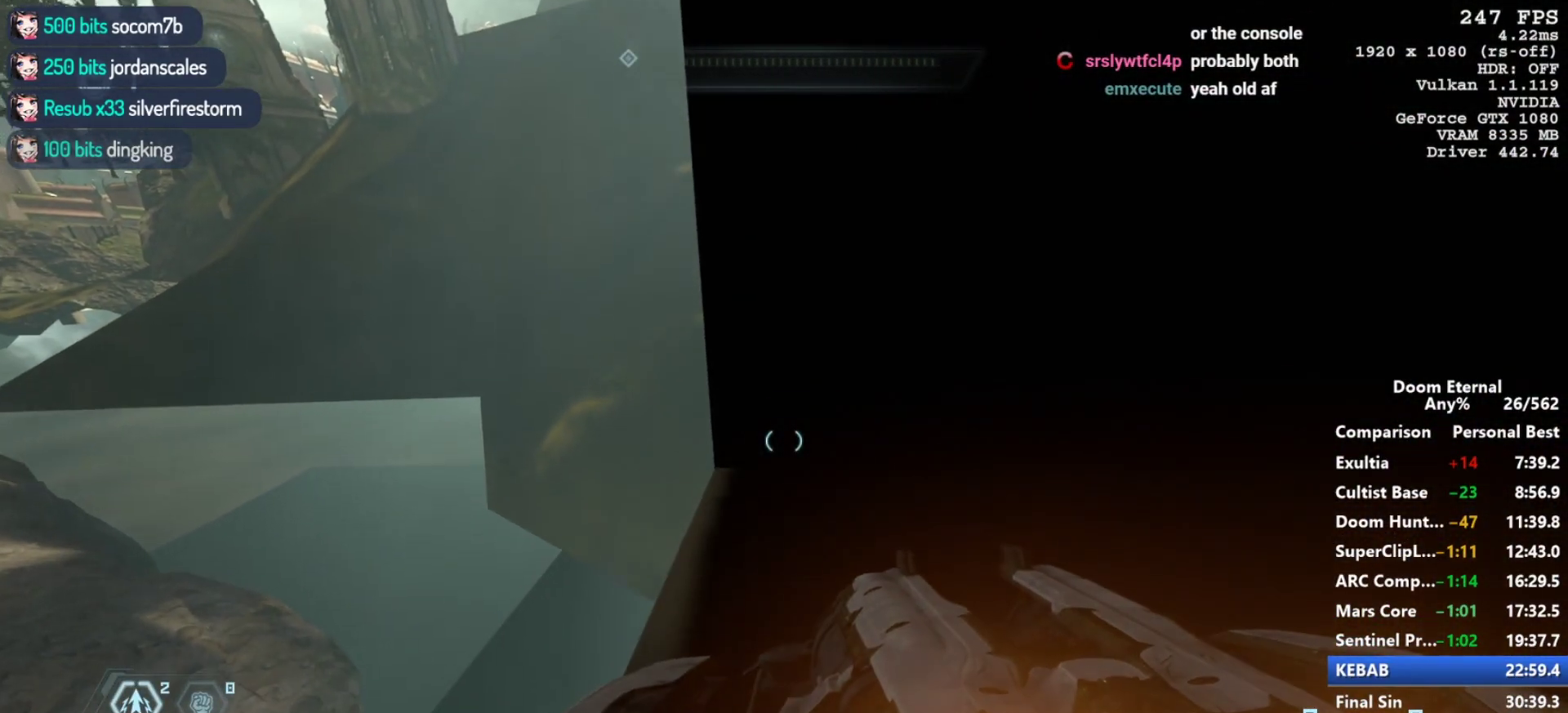
{"keys": ["a", "q"], "mouse": [], "events": [[133, "q", "down"], [500, "a", "down"]]}
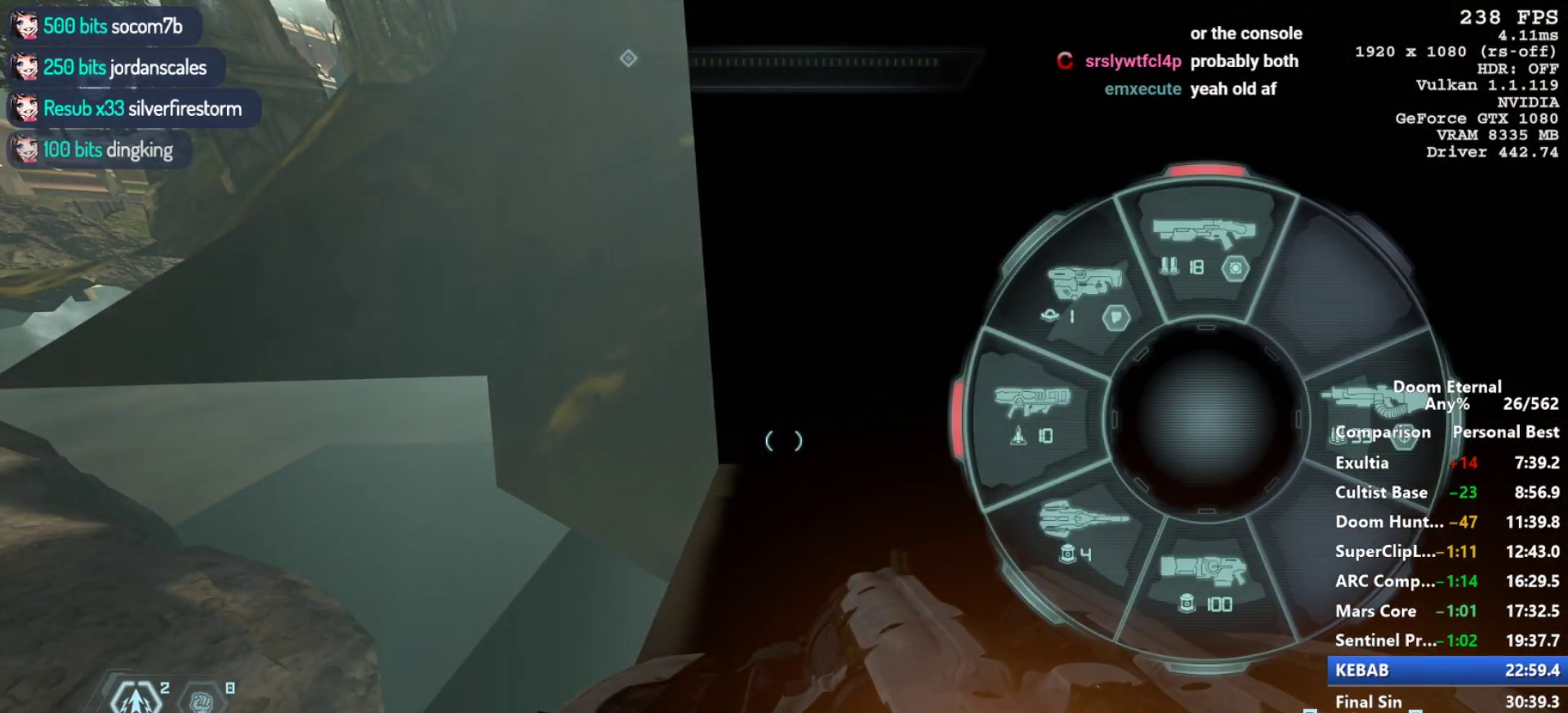
{"keys": ["q"], "mouse": [], "events": [[50, "a", "up"], [200, "a", "down"], [433, "a", "up"]]}
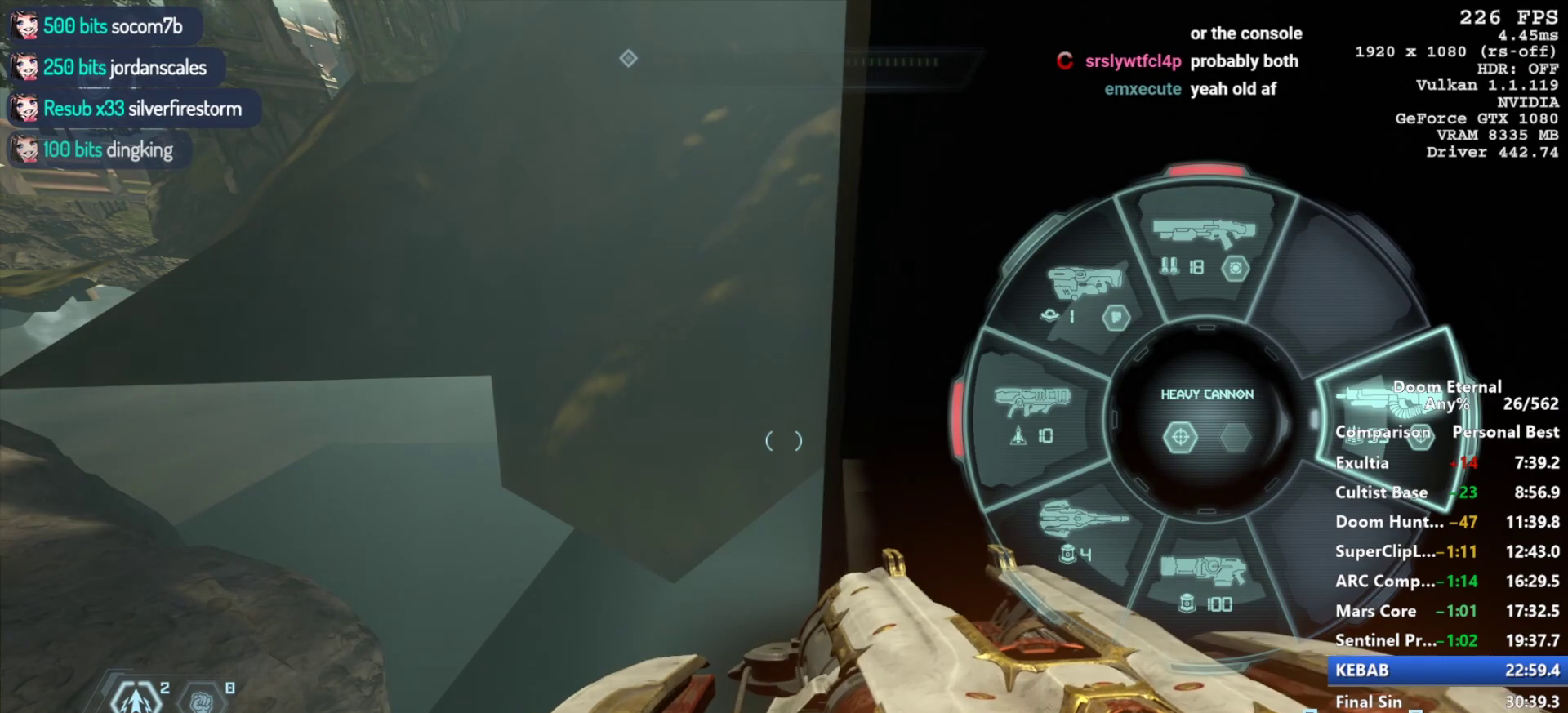
{"keys": ["q"], "mouse": ["mb5", "wheel_down"], "events": [[400, "mouse_mb5", "down"], [400, "mouse_wheel_down", "down"]]}
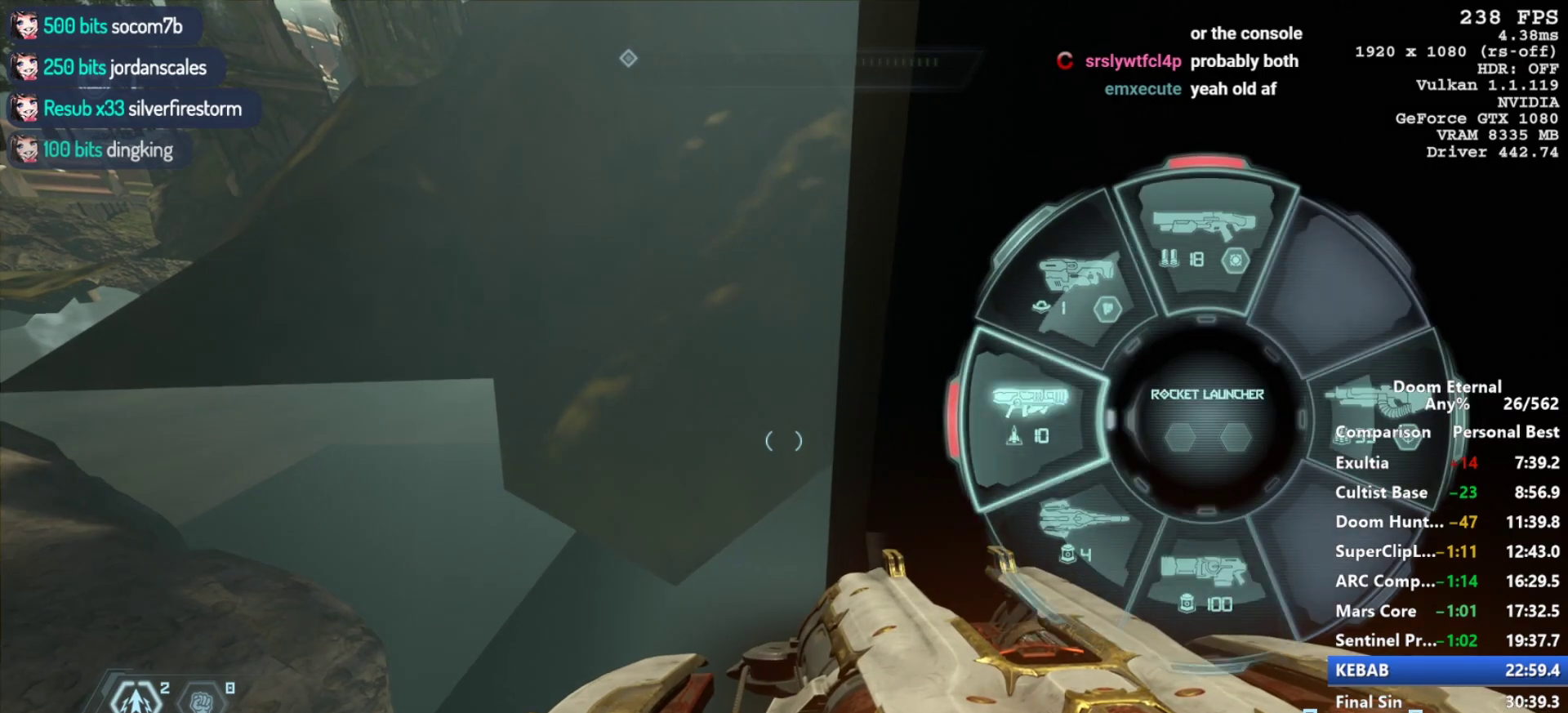
{"keys": [], "mouse": [], "events": [[83, "q", "up"], [217, "mouse_mb5", "up"], [267, "mouse_wheel_down", "up"]]}
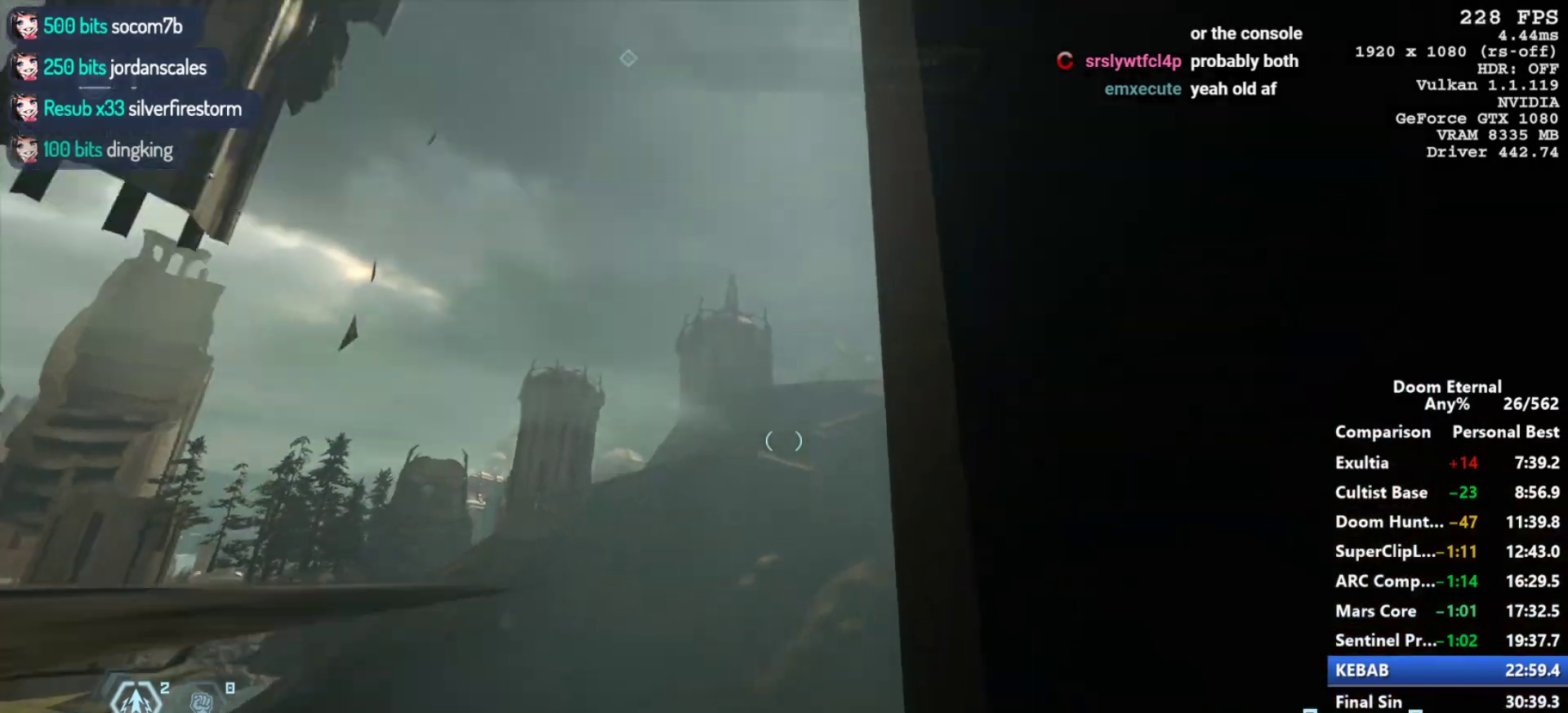
{"keys": [], "mouse": [], "events": [[200, "4", "down"], [333, "4", "up"]]}
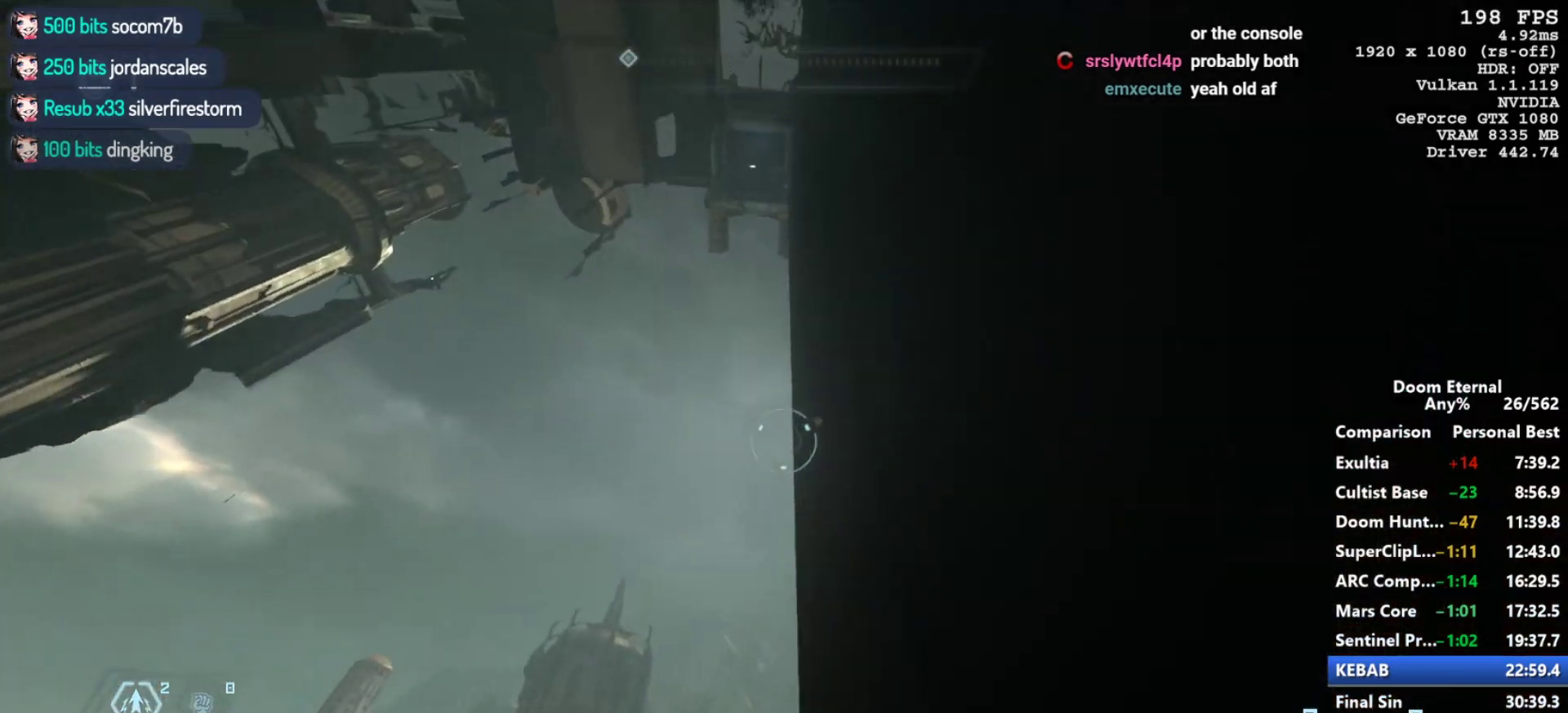
{"keys": [], "mouse": [], "events": []}
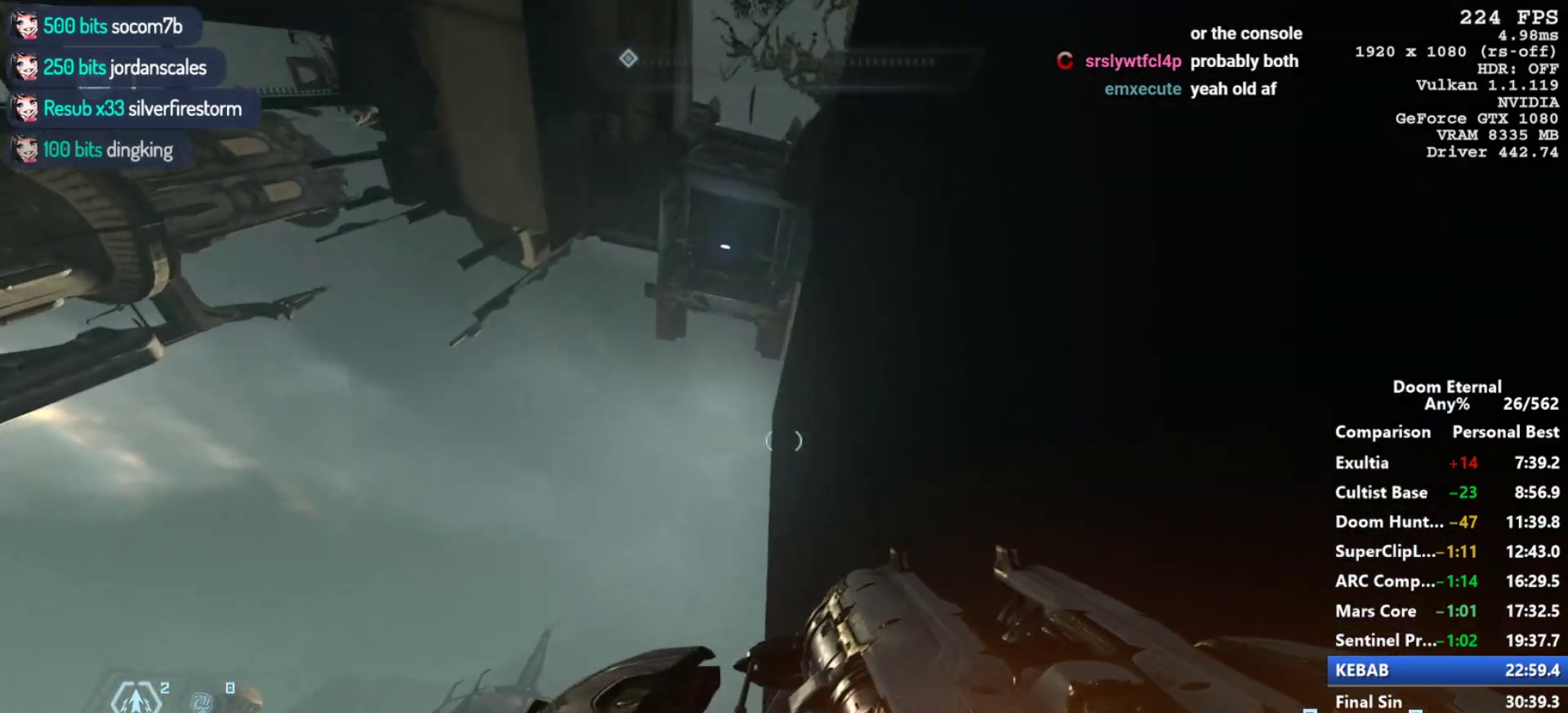
{"keys": ["w"], "mouse": [], "events": [[367, "w", "down"]]}
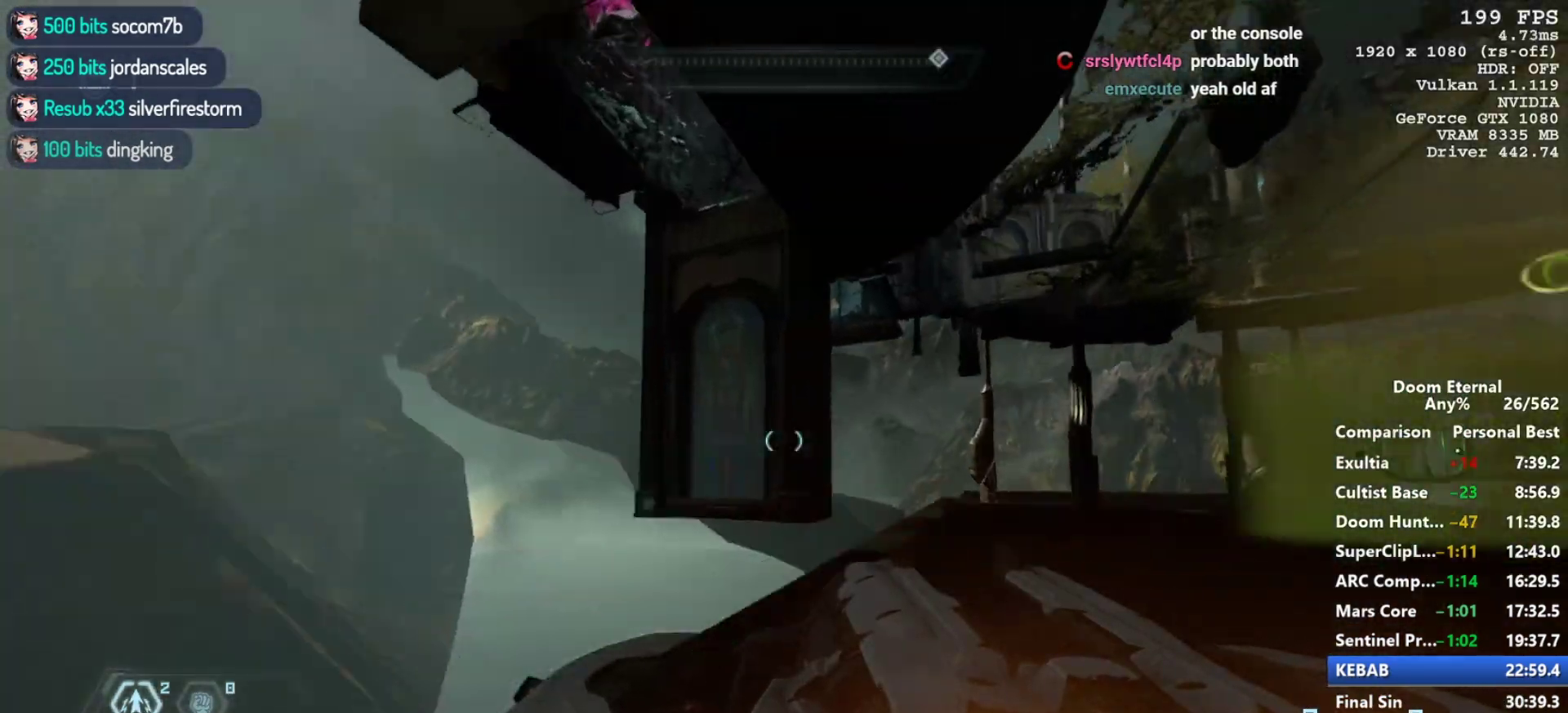
{"keys": ["d", "w"], "mouse": [], "events": [[100, "shift", "down"], [233, "shift", "up"], [467, "d", "down"]]}
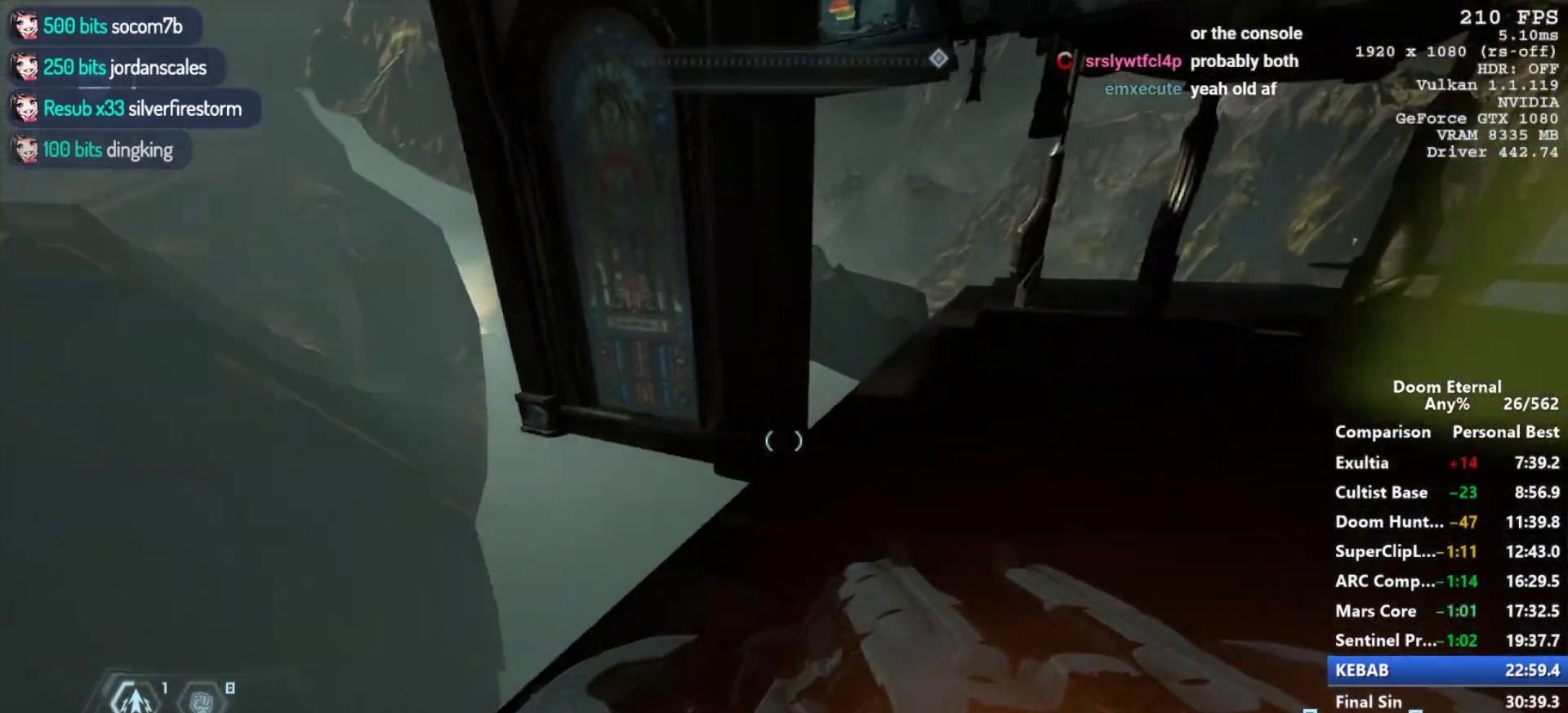
{"keys": ["s"], "mouse": [], "events": [[17, "w", "up"], [200, "s", "down"], [250, "d", "up"]]}
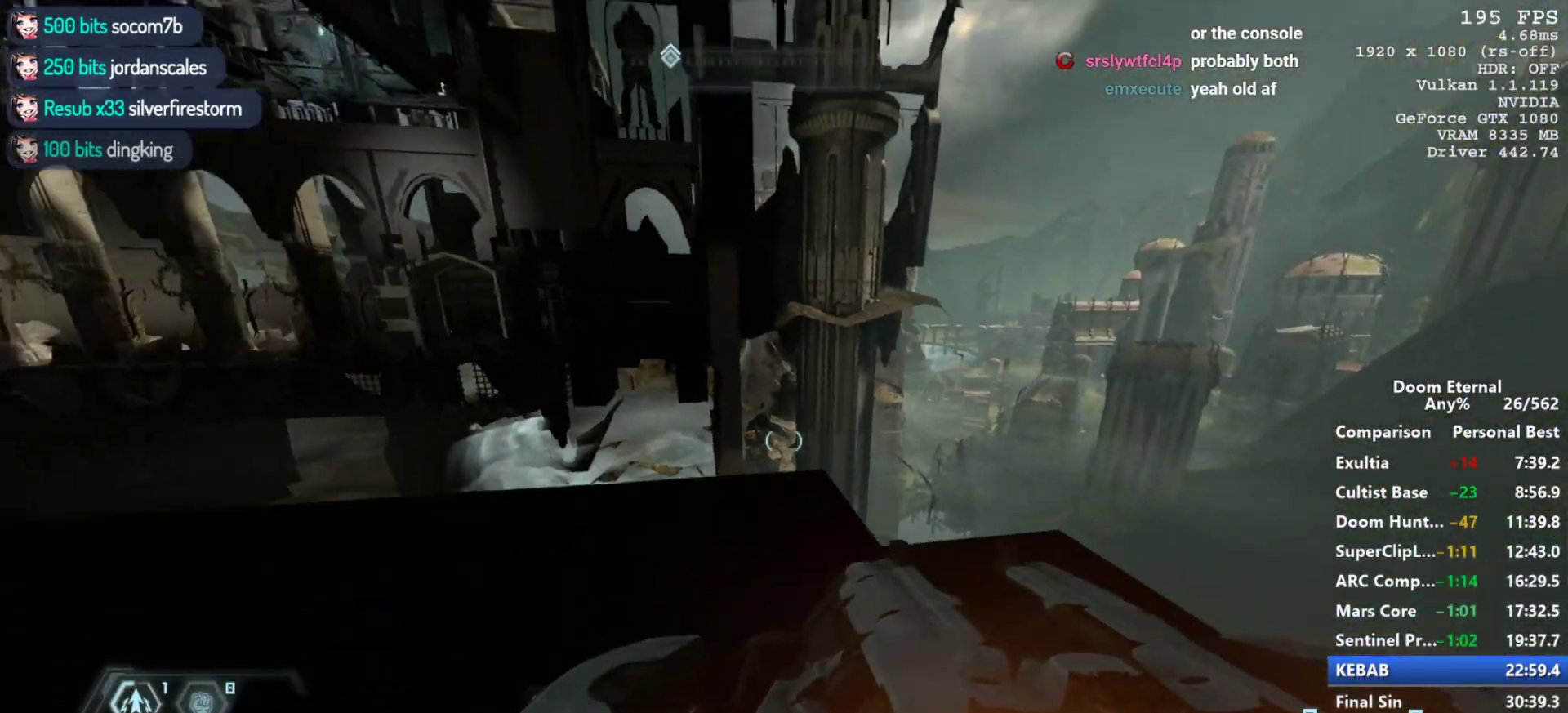
{"keys": [], "mouse": [], "events": [[267, "mouse_wheel_down", "down"], [367, "mouse_left", "down"], [367, "mouse_wheel_down", "up"], [367, "s", "up"], [450, "mouse_left", "up"]]}
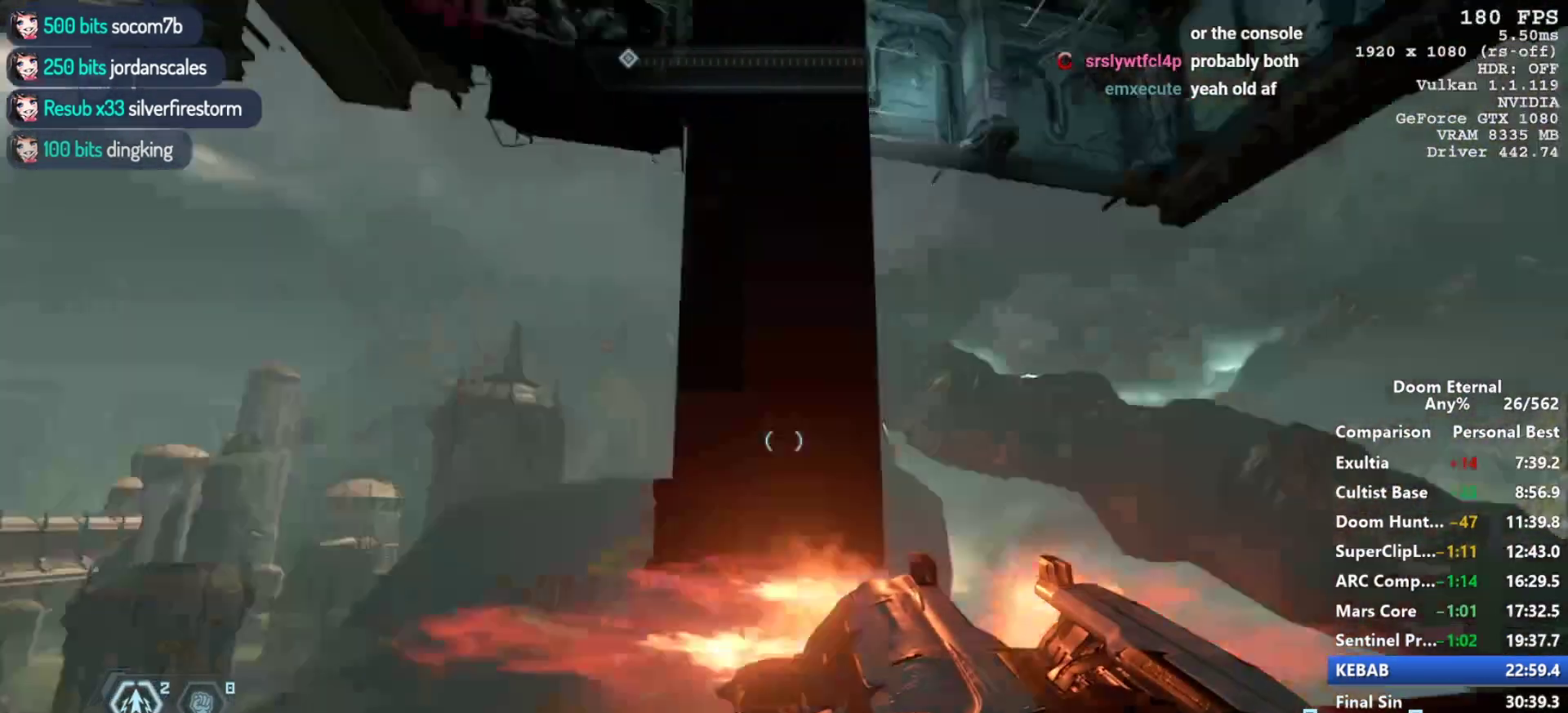
{"keys": ["space", "w"], "mouse": [], "events": [[50, "w", "down"], [383, "space", "down"]]}
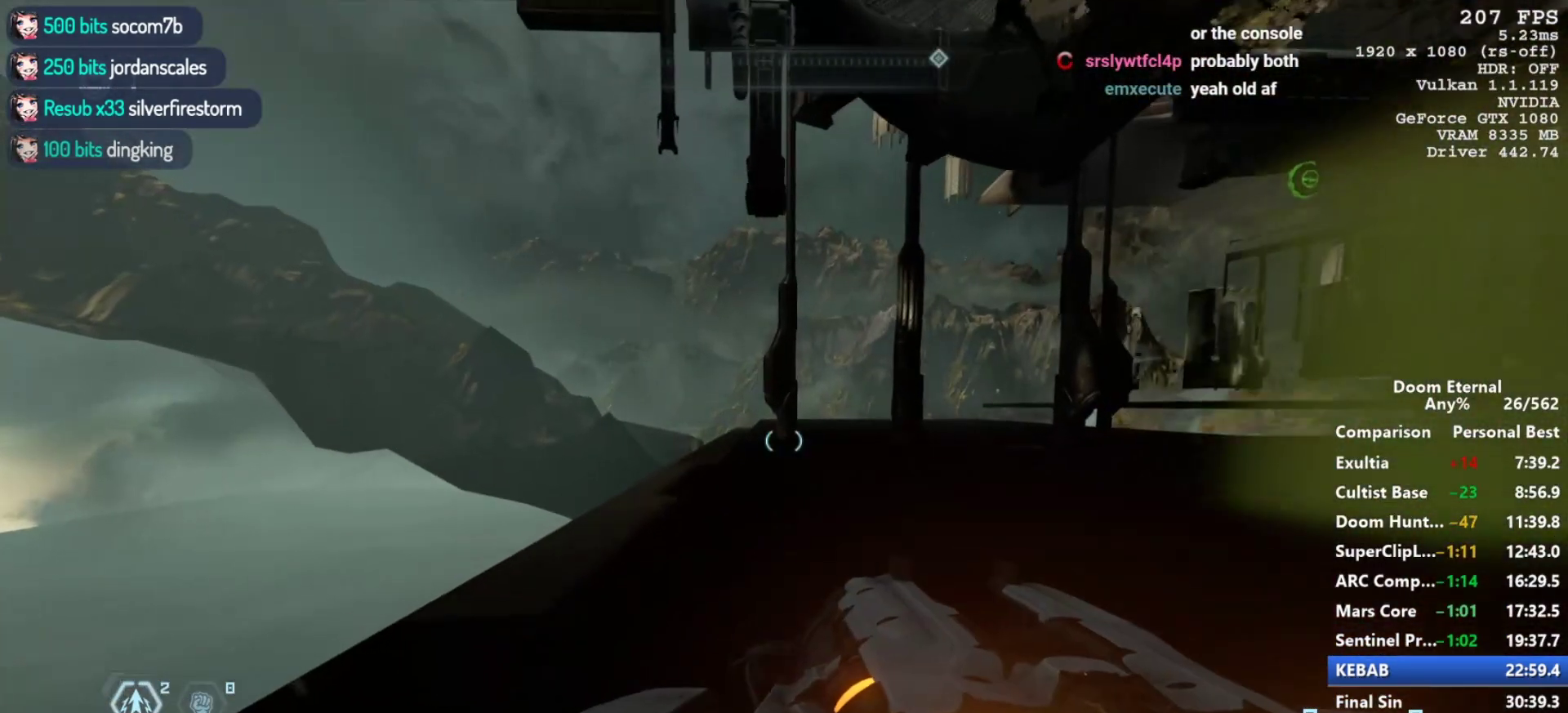
{"keys": ["w"], "mouse": ["mb5", "wheel_down"], "events": [[17, "space", "up"], [200, "mouse_mb5", "down"], [200, "mouse_wheel_down", "down"]]}
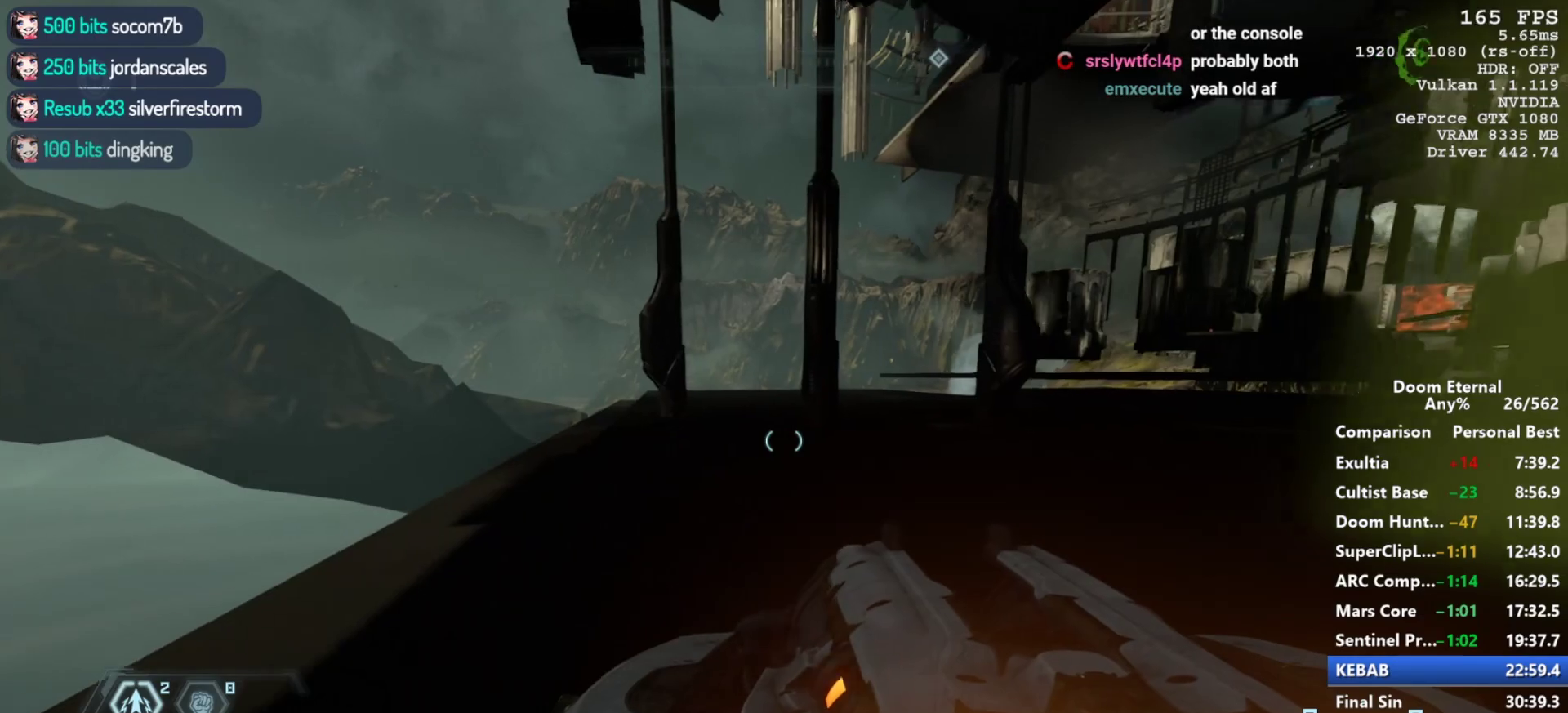
{"keys": ["w"], "mouse": ["mb5", "wheel_down"], "events": []}
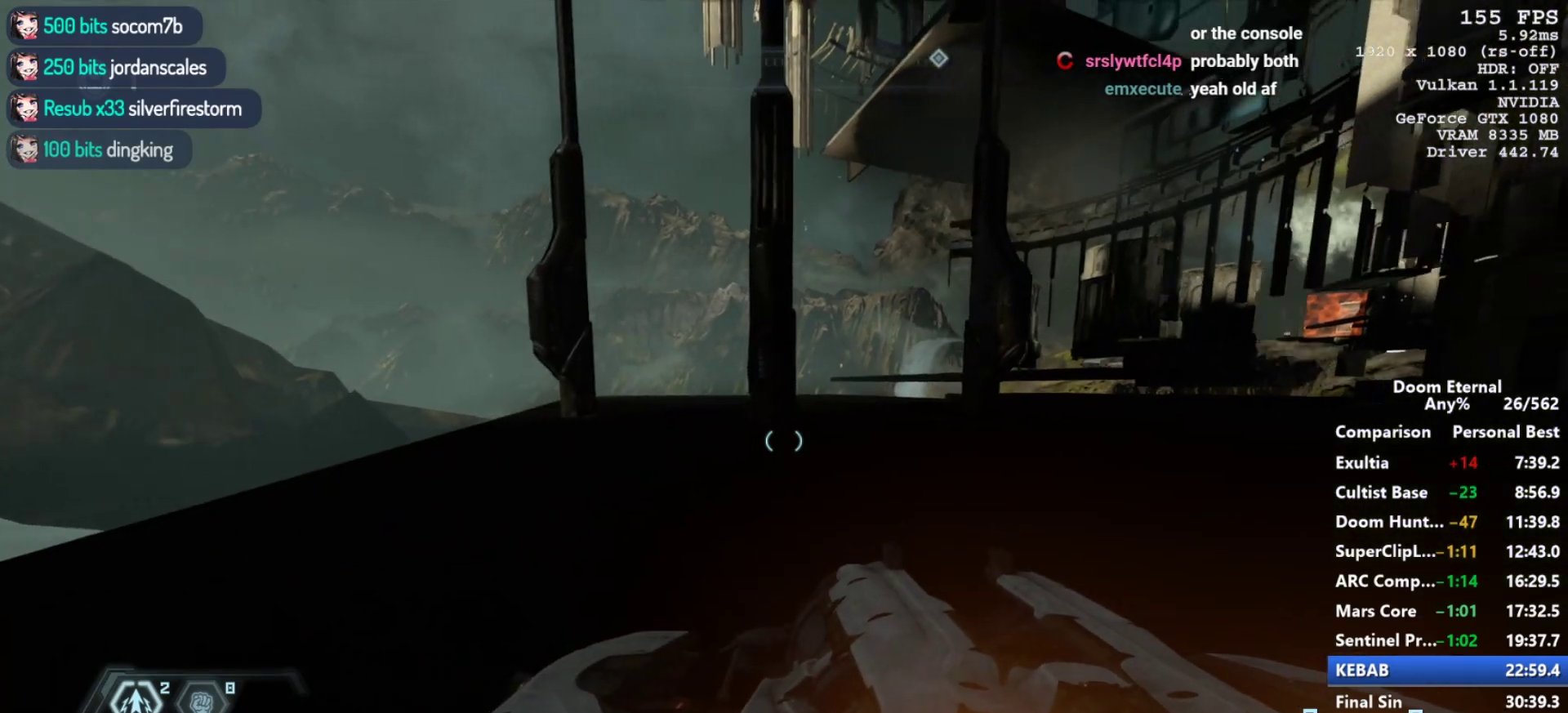
{"keys": ["w"], "mouse": ["mb5", "wheel_down"], "events": [[50, "mouse_mb5", "up"], [100, "mouse_wheel_down", "up"], [383, "mouse_mb5", "down"], [383, "mouse_wheel_down", "down"]]}
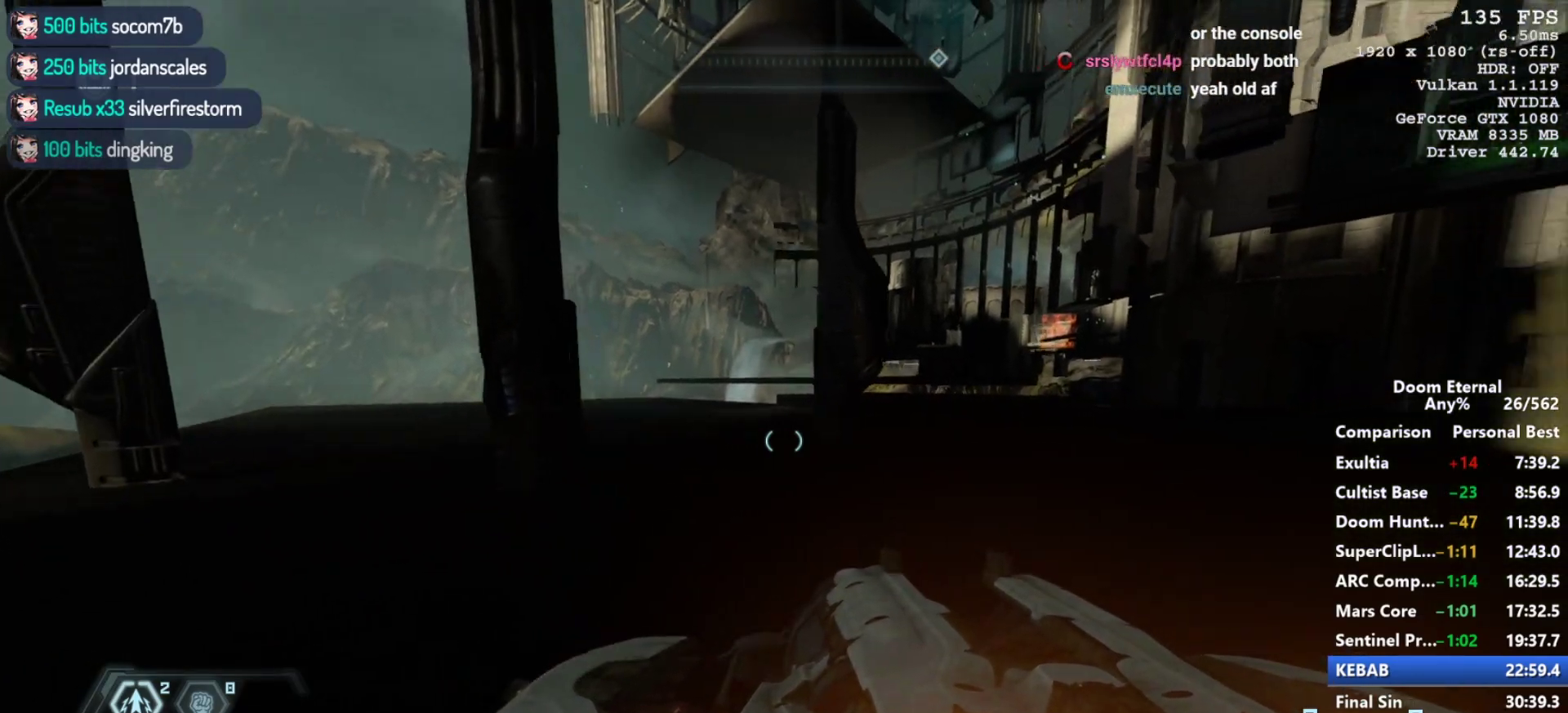
{"keys": ["w"], "mouse": ["mb5", "wheel_down"], "events": []}
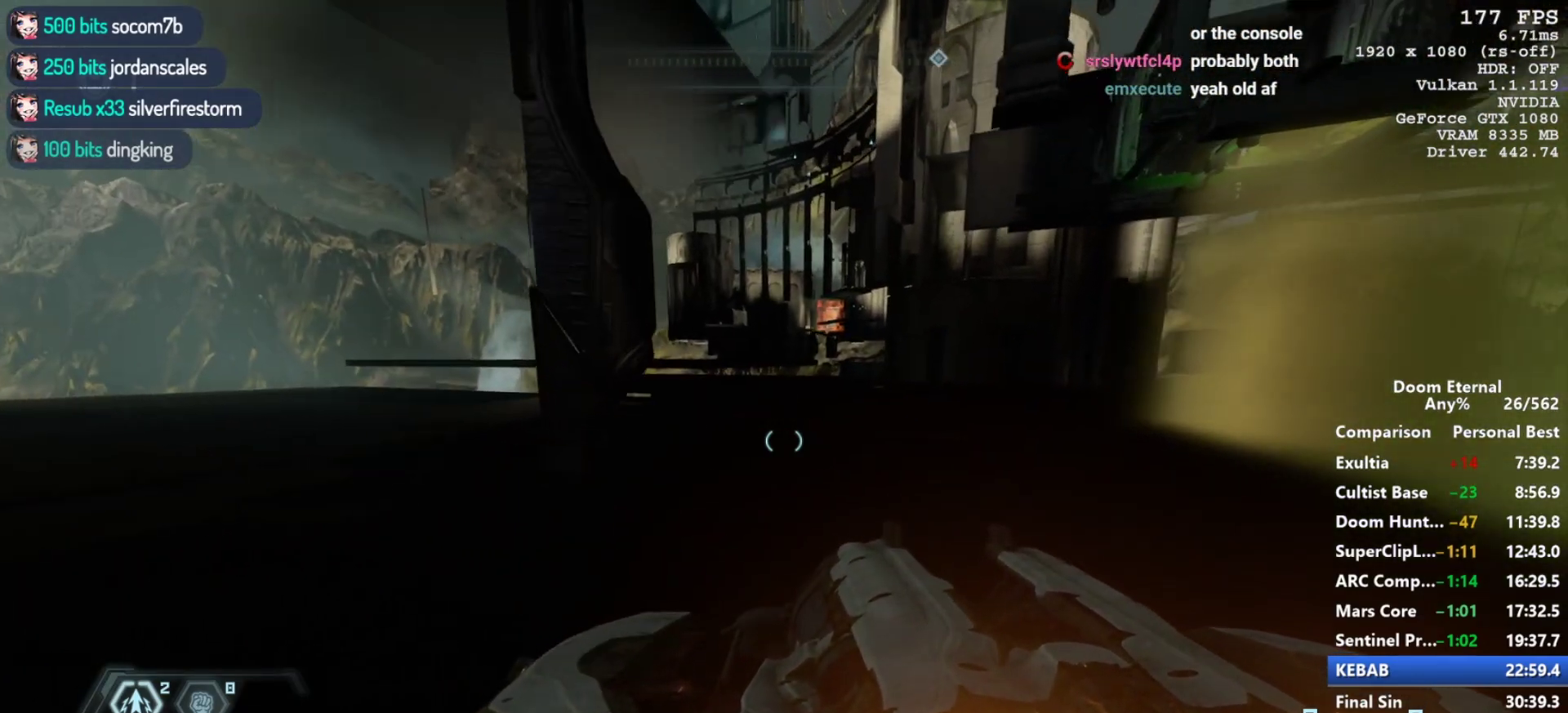
{"keys": ["w"], "mouse": ["mb5", "wheel_down"], "events": []}
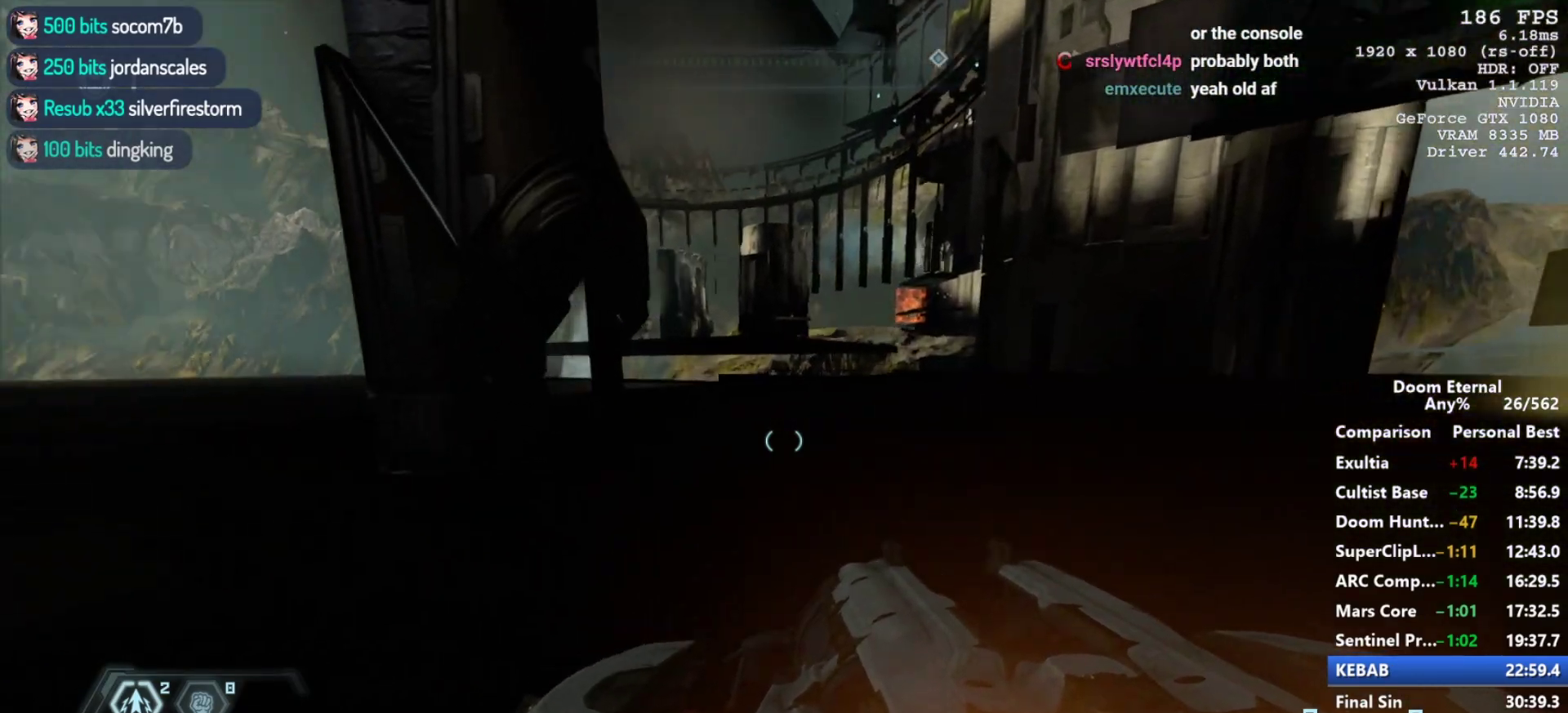
{"keys": ["w"], "mouse": ["mb5", "wheel_down"], "events": [[50, "mouse_mb5", "up"], [50, "w", "up"], [100, "mouse_wheel_down", "up"], [200, "mouse_left", "down"], [283, "mouse_left", "up"], [333, "w", "down"], [383, "mouse_mb5", "down"], [383, "mouse_wheel_down", "down"]]}
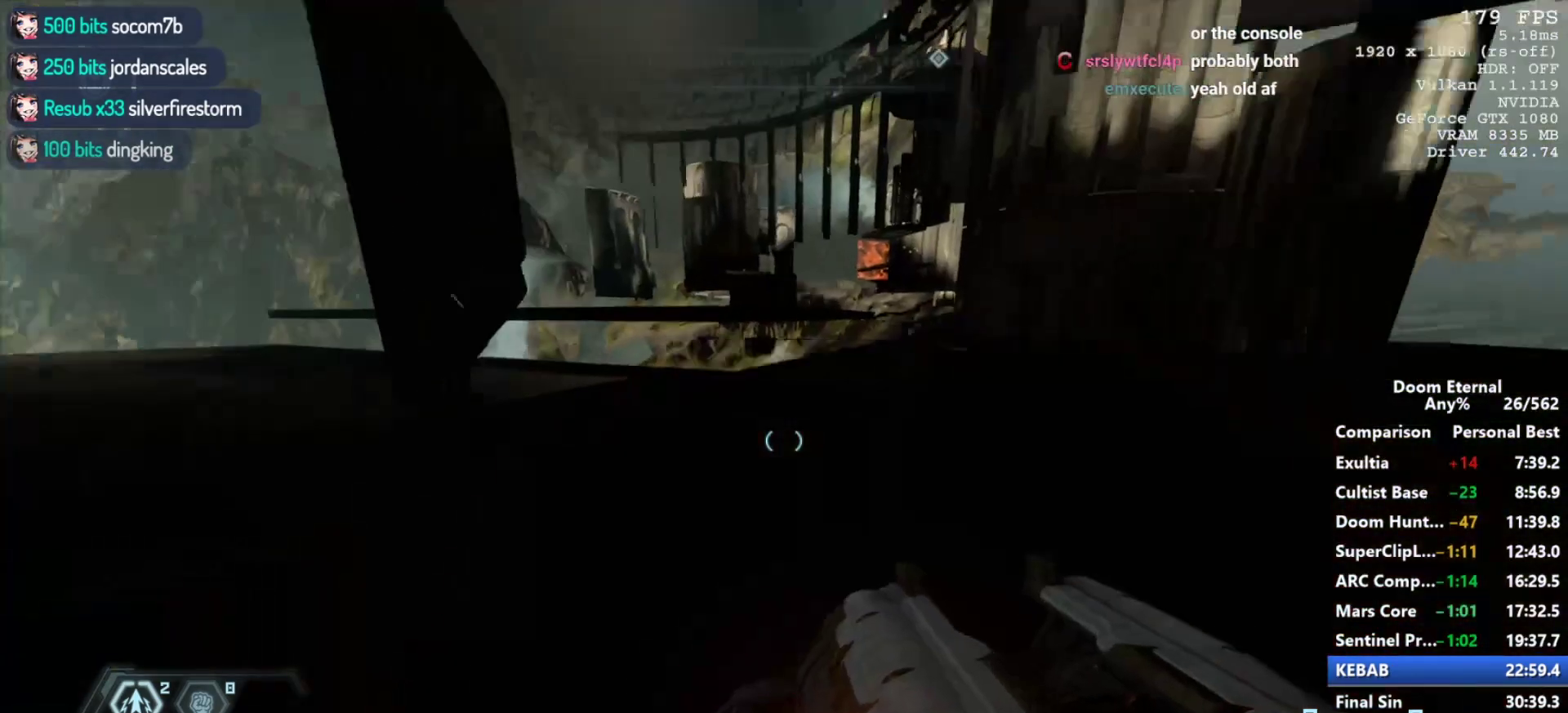
{"keys": ["w"], "mouse": ["mb5", "wheel_down"], "events": []}
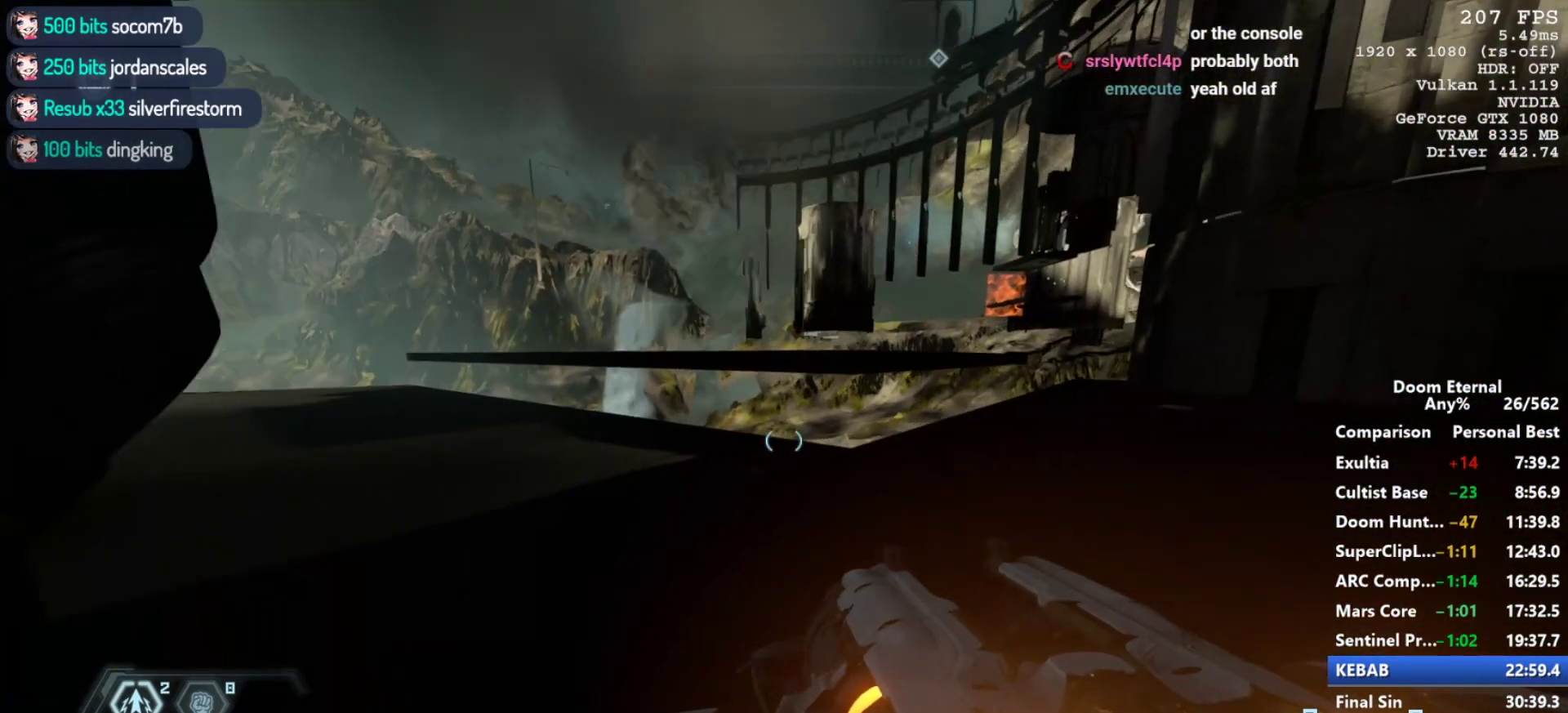
{"keys": ["w"], "mouse": ["mb5", "wheel_down"], "events": []}